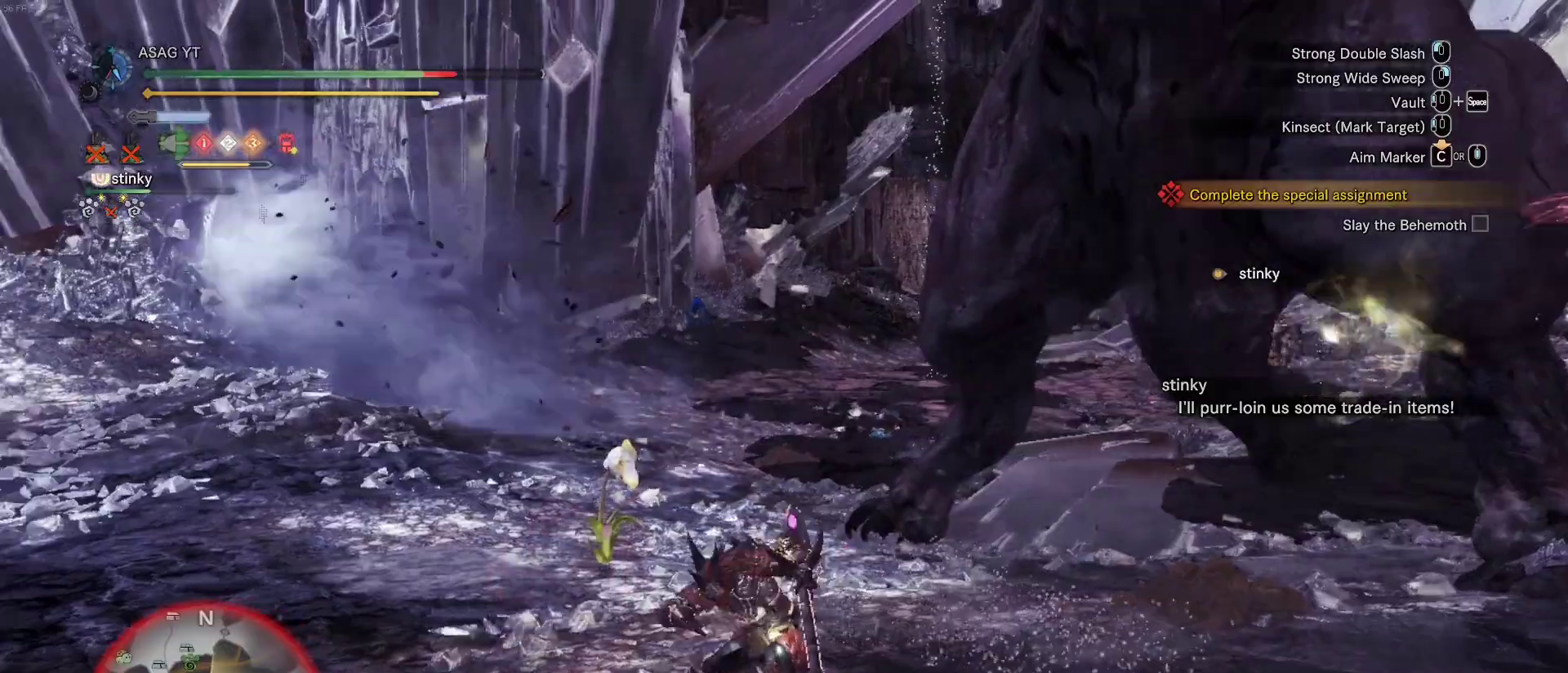
Gameplay with keyboard and mouse; each line is a JSON object with the keys and mouse buttons held at the frame after it. "events" lists presses ("down") and releases ("up") of "1", "2", "3", "4", "5", "a", "alt", "c", "caps_lock", "ctrl", "d", "e", "f", "g", "q", "r", "s", "shift", "space", "t", "tab", "v", "w", "x", "z", "mouse_left", "mouse_wheel" and "mouse_right" between this image and that frame as [ms after this image, input, new state], when the widget could be followed in between. "mouse_left", "mouse_wheel", "mouse_right" = the "left", "wheel", "right" buttons of the "mouse" list. No other keys are recorded. "wheel" means that the mouse wheel is clicked or scrolled. Not read: mouse_move.
{"keys": ["d", "space"], "mouse": [], "events": [[217, "w", "up"], [483, "space", "down"]]}
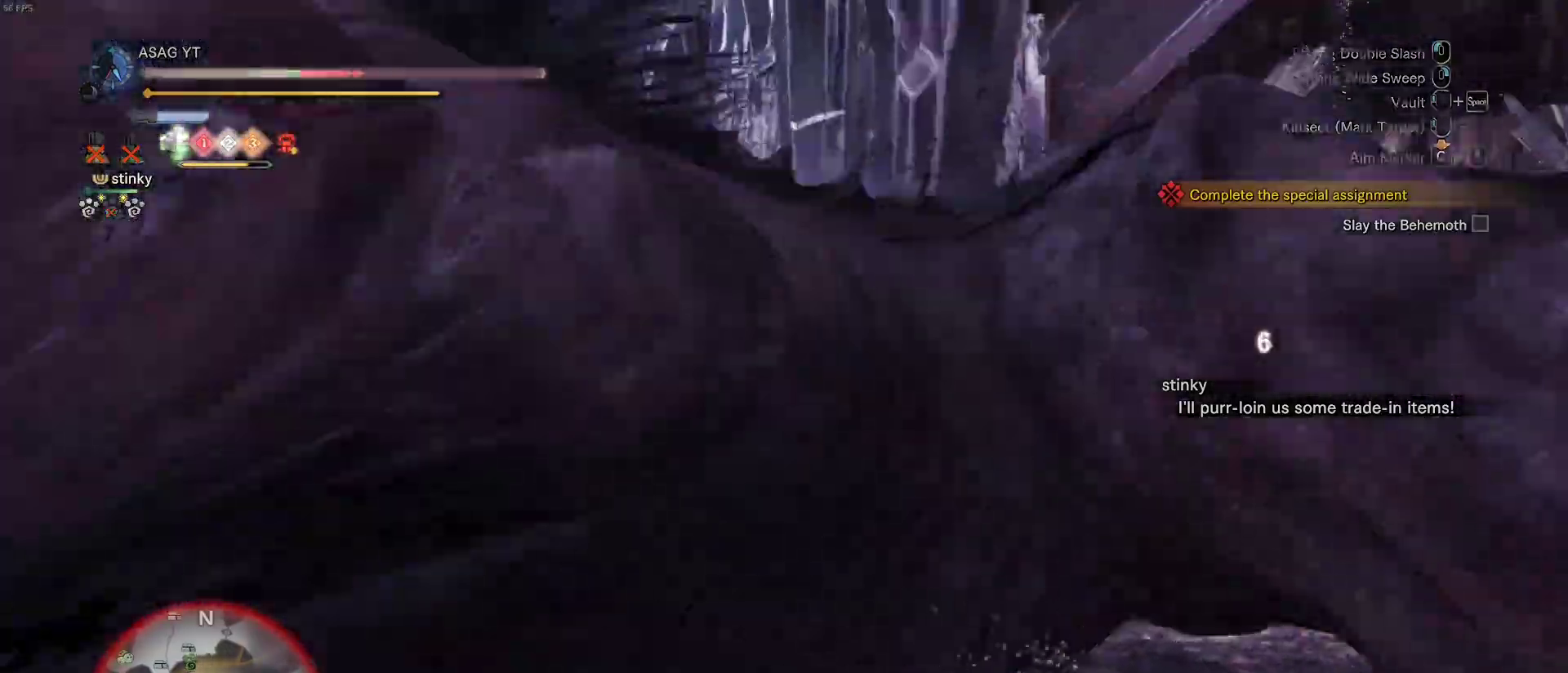
{"keys": ["d"], "mouse": [], "events": [[83, "space", "up"]]}
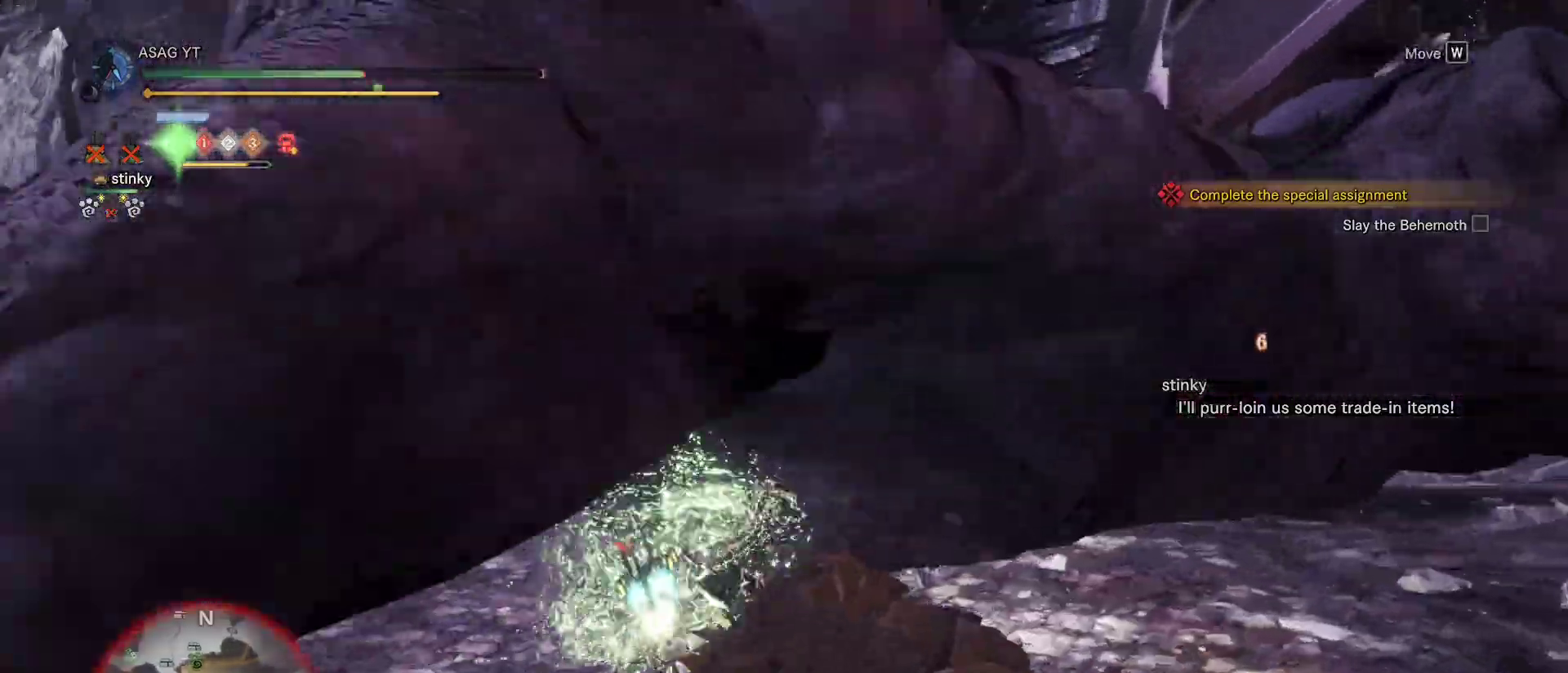
{"keys": ["a", "s"], "mouse": [], "events": [[100, "d", "up"], [383, "s", "down"], [433, "a", "down"]]}
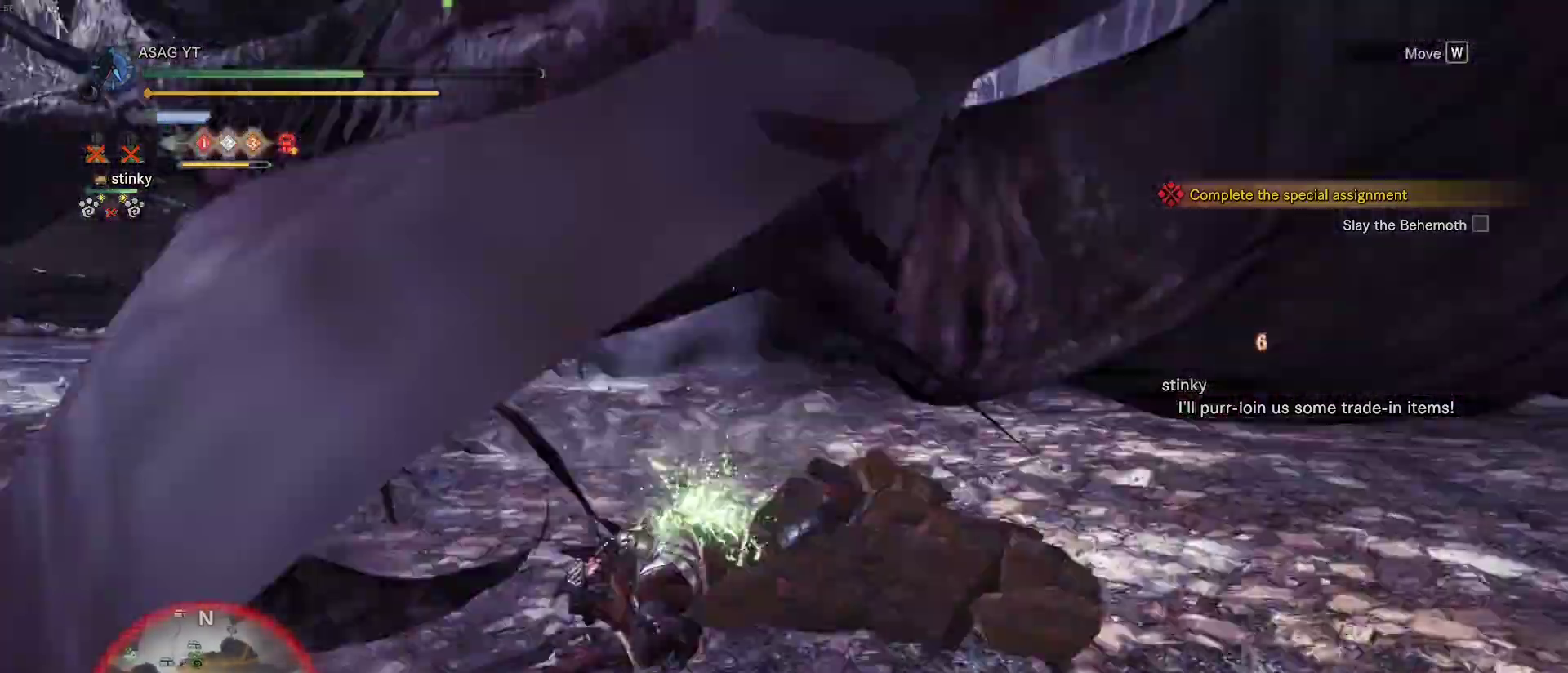
{"keys": ["a"], "mouse": ["right"], "events": [[17, "s", "up"], [67, "mouse_wheel", "down"], [167, "w", "down"], [233, "mouse_wheel", "up"], [250, "mouse_right", "down"], [250, "w", "up"], [300, "mouse_right", "up"], [417, "mouse_right", "down"]]}
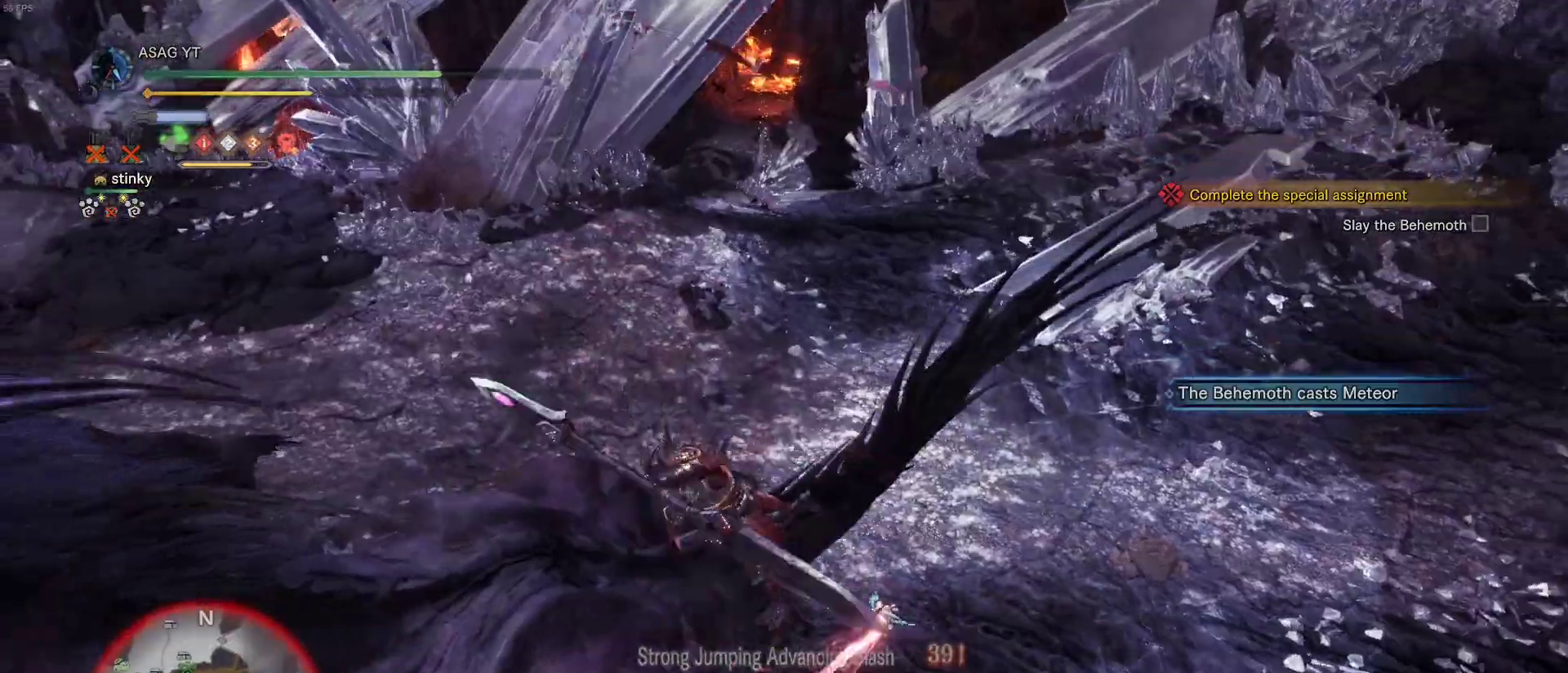
{"keys": ["a", "w"], "mouse": [], "events": [[17, "mouse_right", "up"], [100, "mouse_right", "down"], [150, "mouse_right", "up"], [250, "mouse_right", "down"], [283, "w", "down"], [317, "mouse_right", "up"], [383, "mouse_right", "down"], [467, "mouse_right", "up"]]}
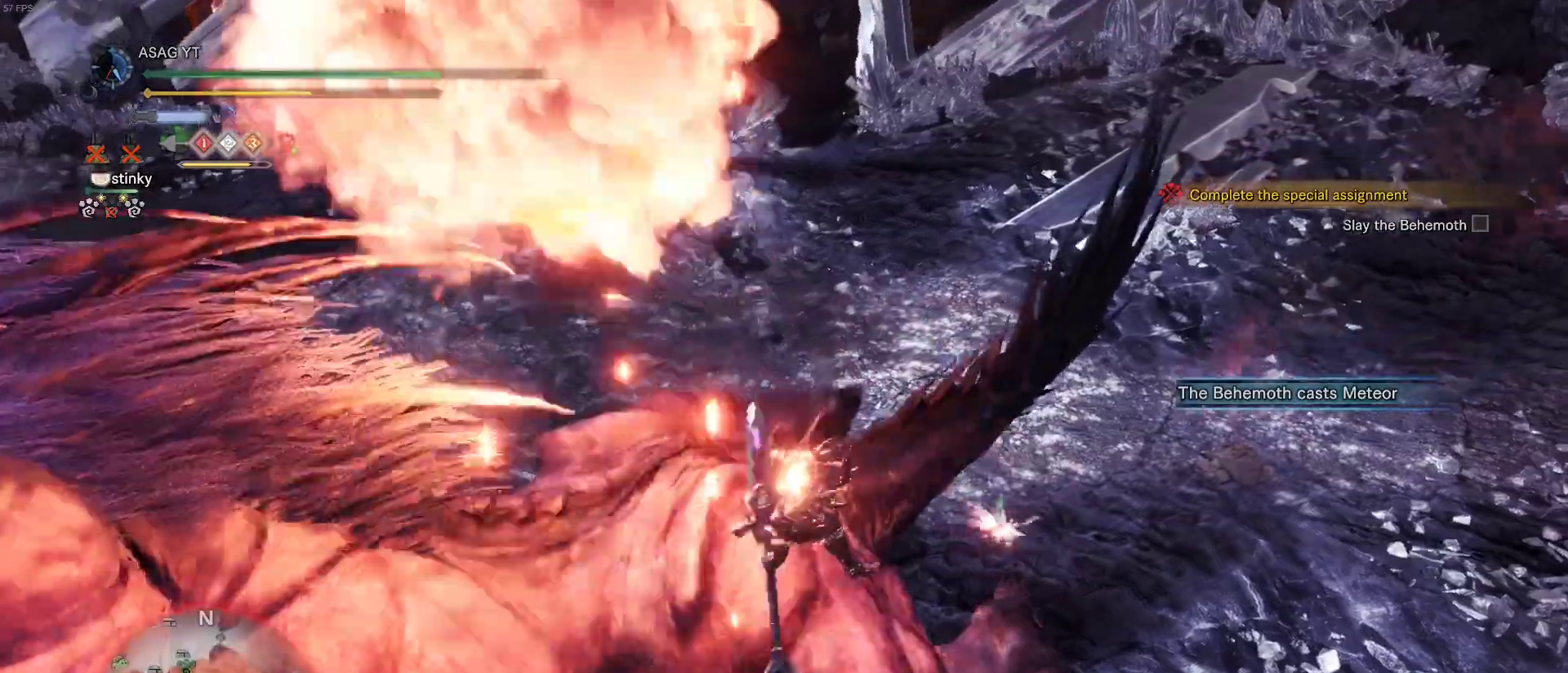
{"keys": [], "mouse": [], "events": [[100, "mouse_right", "down"], [150, "mouse_right", "up"], [217, "mouse_right", "down"], [300, "mouse_right", "up"], [500, "a", "up"], [500, "w", "up"]]}
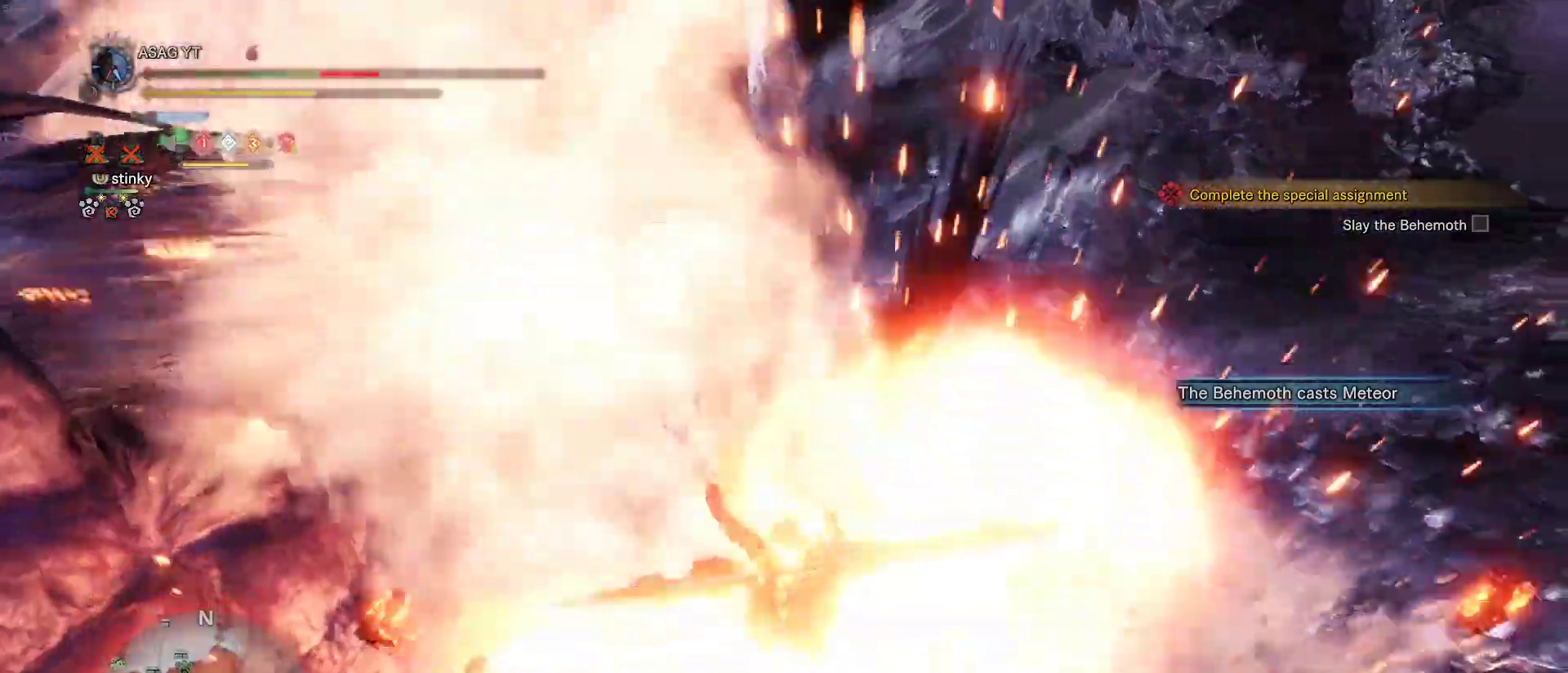
{"keys": [], "mouse": [], "events": []}
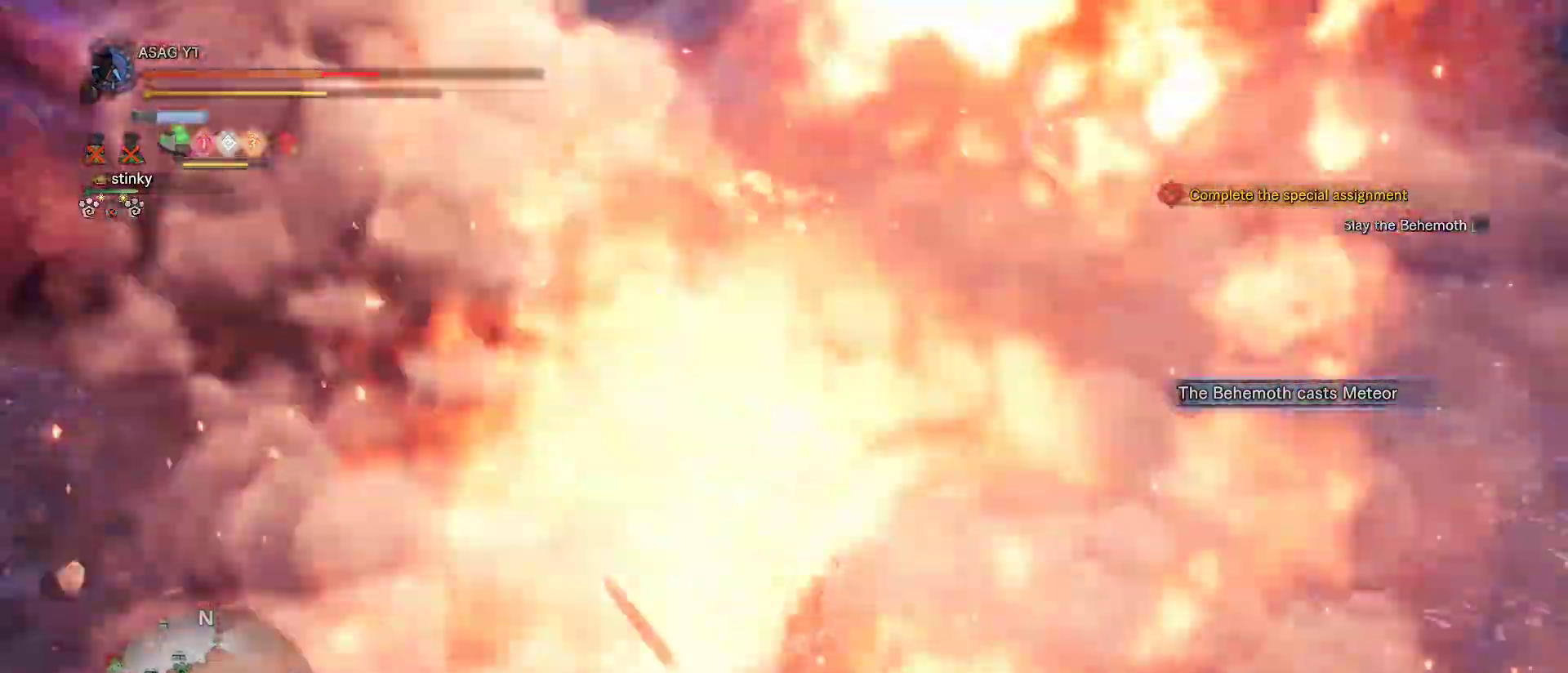
{"keys": ["w"], "mouse": [], "events": [[433, "mouse_right", "down"], [433, "w", "down"], [483, "mouse_right", "up"]]}
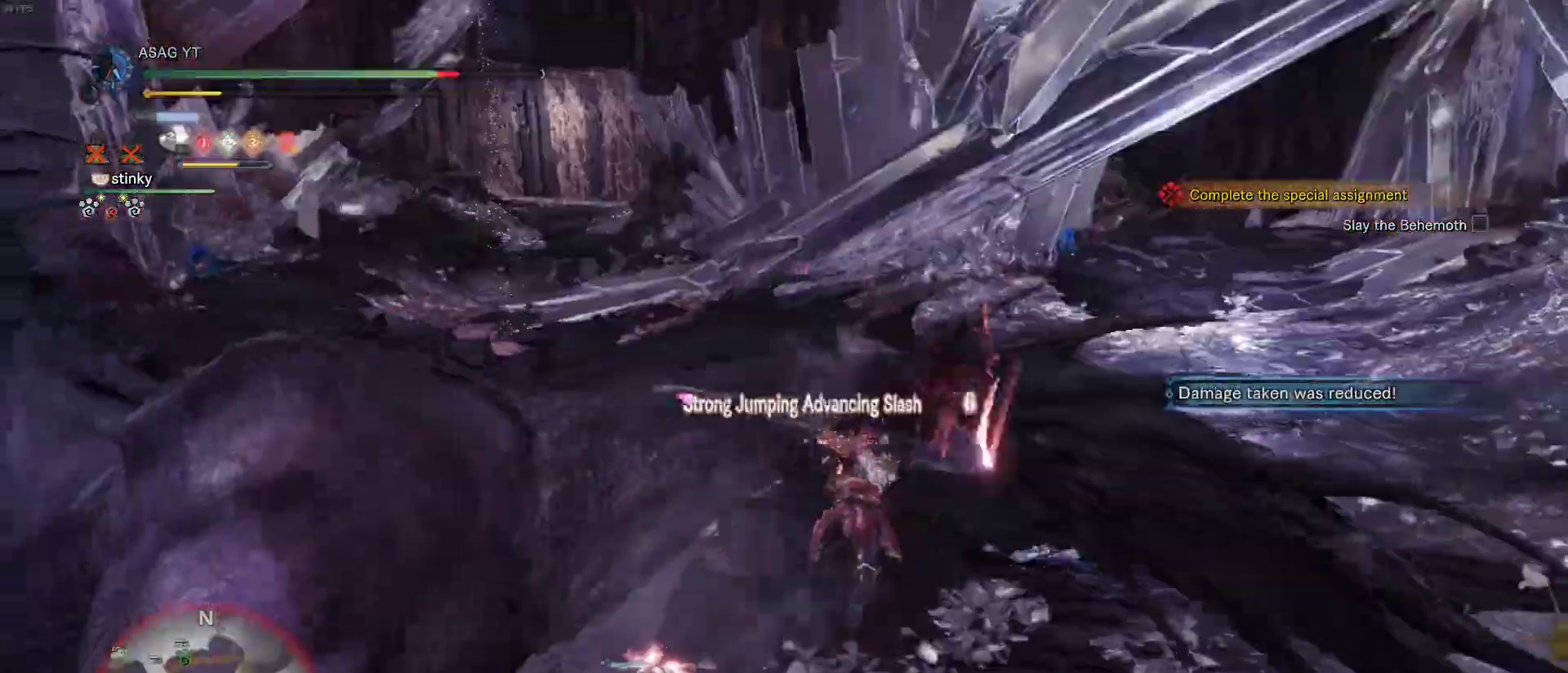
{"keys": ["w"], "mouse": ["right"], "events": [[67, "mouse_right", "down"], [117, "mouse_right", "up"], [167, "mouse_right", "down"], [267, "mouse_right", "up"], [300, "mouse_right", "down"], [400, "mouse_right", "up"], [450, "mouse_right", "down"]]}
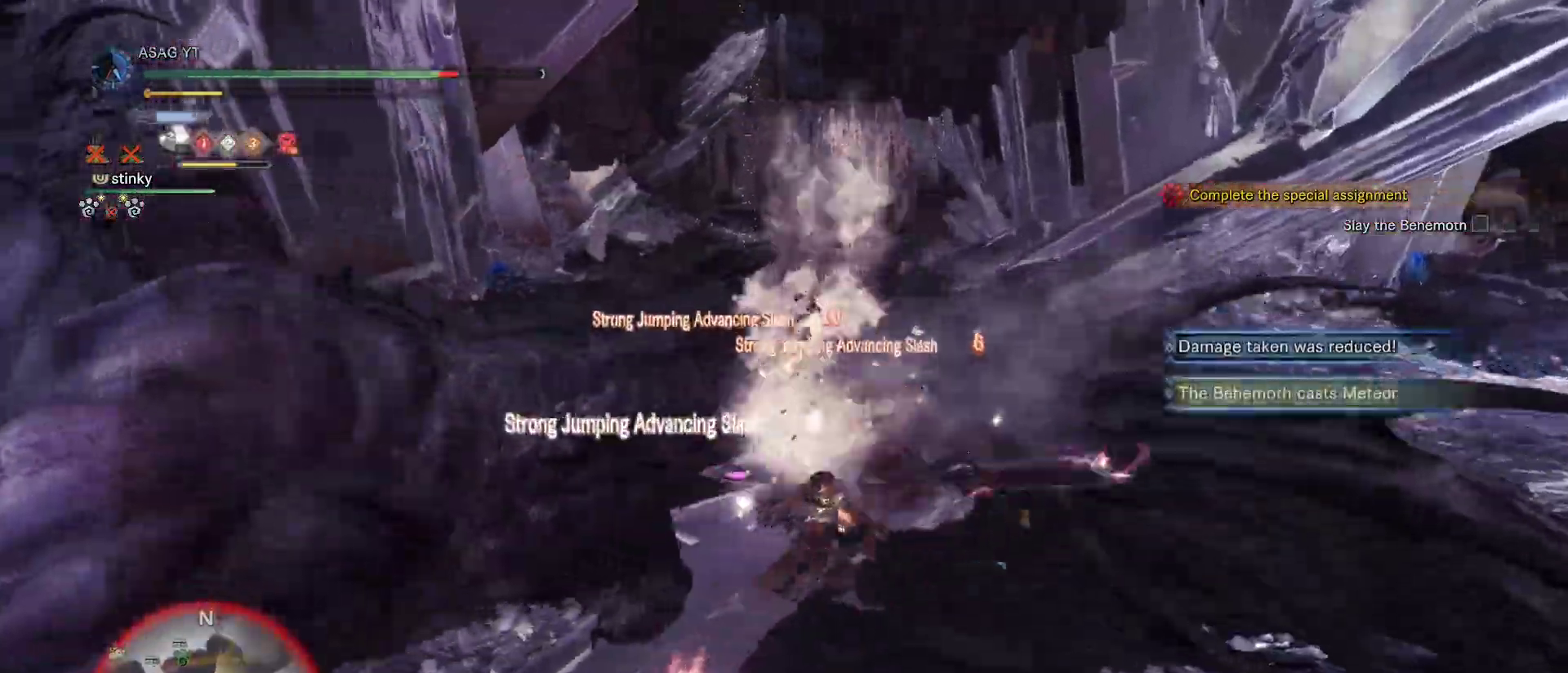
{"keys": ["w"], "mouse": []}
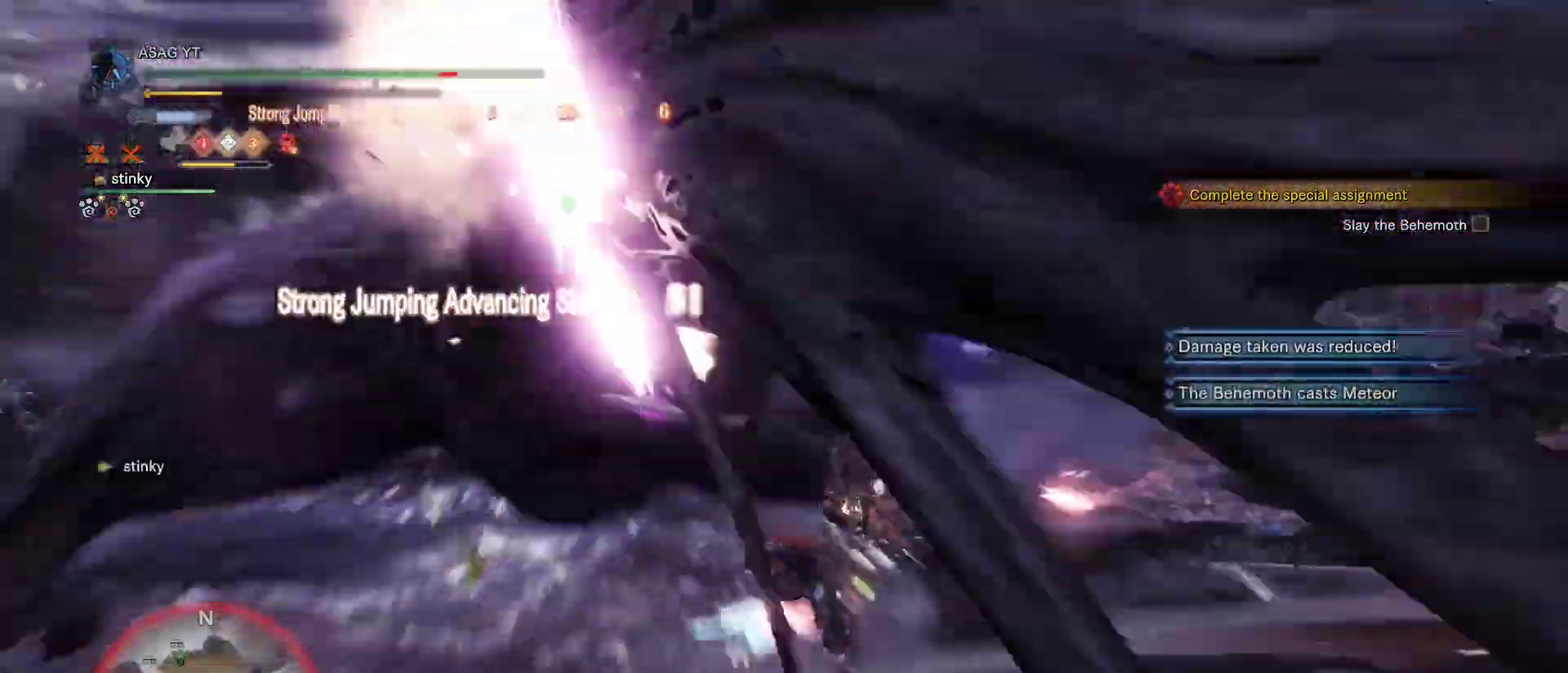
{"keys": ["w"], "mouse": [], "events": []}
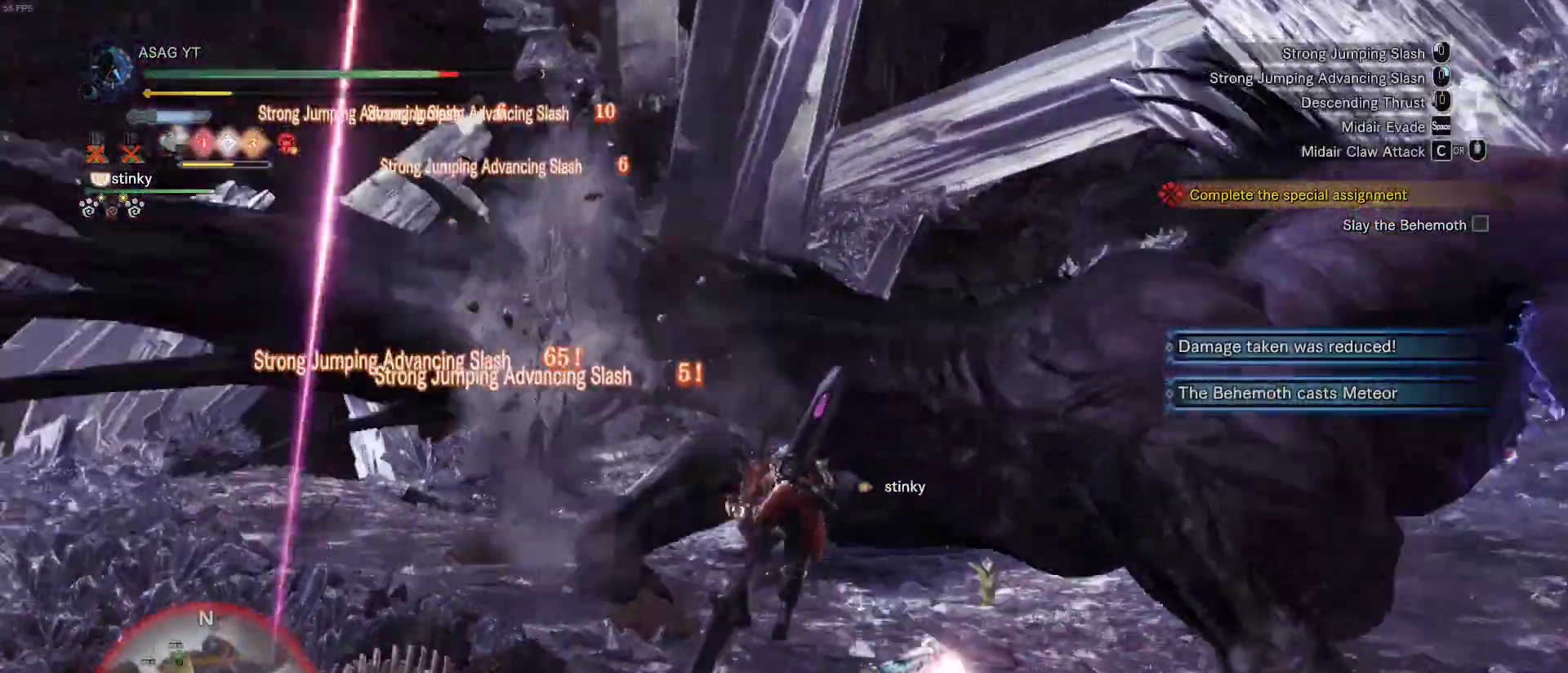
{"keys": ["w"], "mouse": [], "events": []}
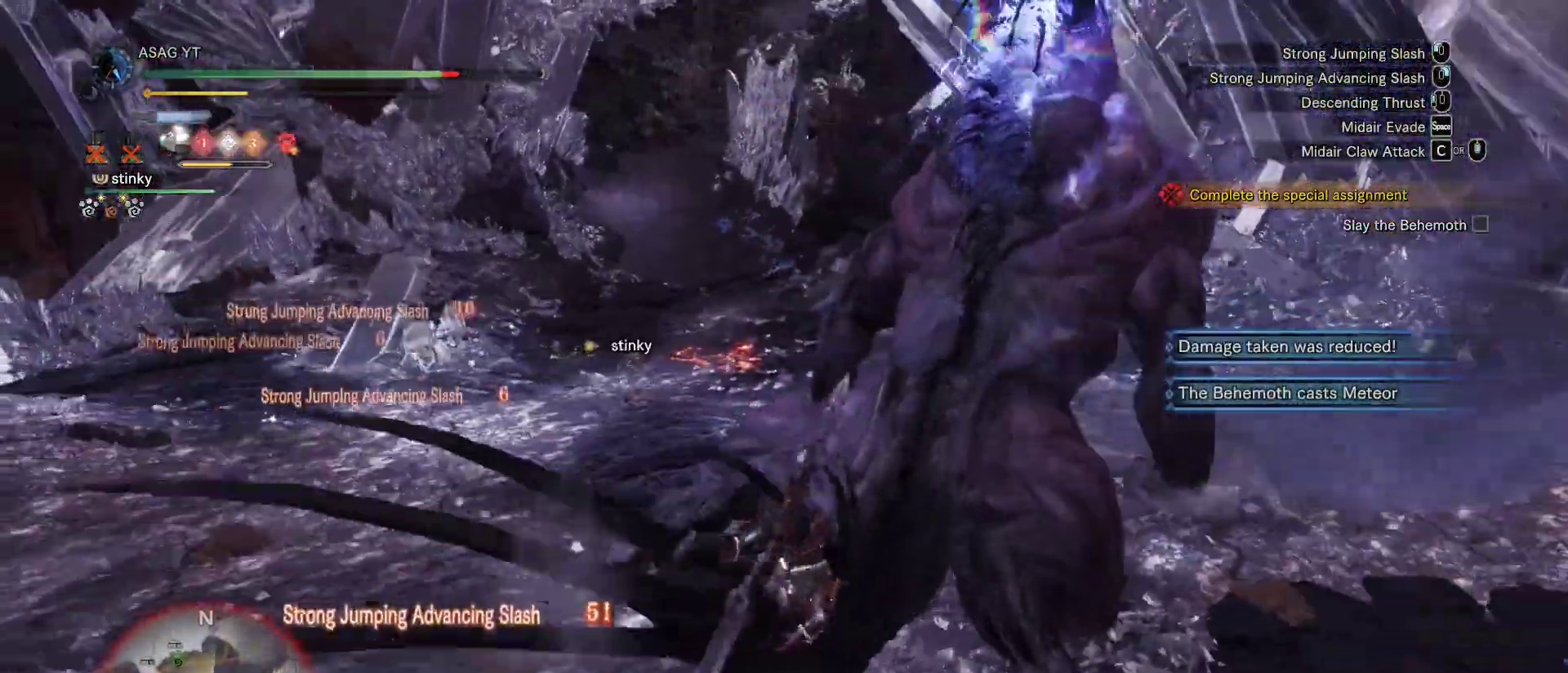
{"keys": ["w"], "mouse": ["right"], "events": [[183, "mouse_right", "down"], [233, "mouse_right", "up"], [317, "mouse_right", "down"], [417, "mouse_right", "up"], [433, "mouse_right", "down"]]}
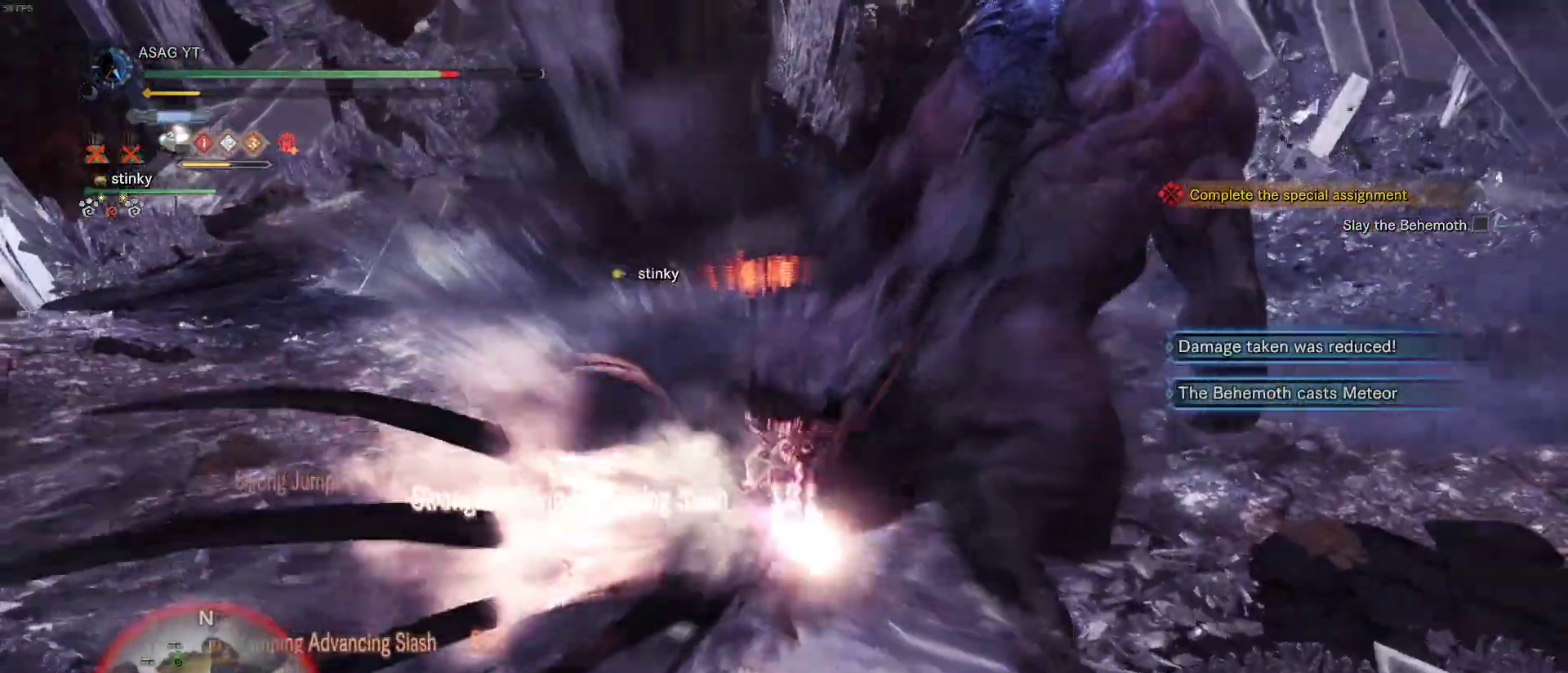
{"keys": ["w"], "mouse": ["right"], "events": [[33, "mouse_right", "up"], [100, "mouse_right", "down"], [183, "mouse_right", "up"], [233, "mouse_right", "down"], [333, "mouse_right", "up"], [367, "mouse_right", "down"]]}
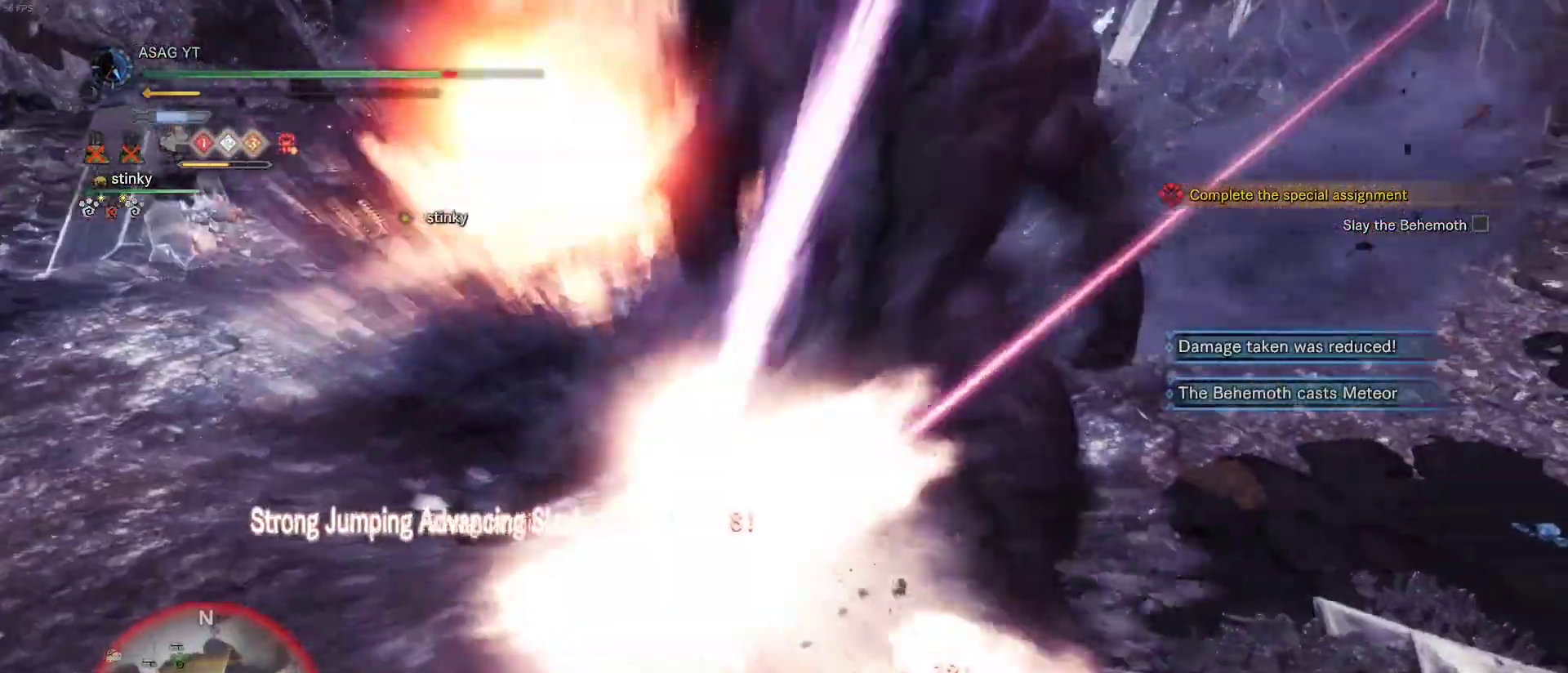
{"keys": ["w"], "mouse": [], "events": [[117, "mouse_right", "up"], [150, "mouse_right", "down"], [200, "mouse_right", "up"], [317, "mouse_right", "down"], [400, "mouse_right", "up"], [450, "mouse_right", "down"], [500, "mouse_right", "up"]]}
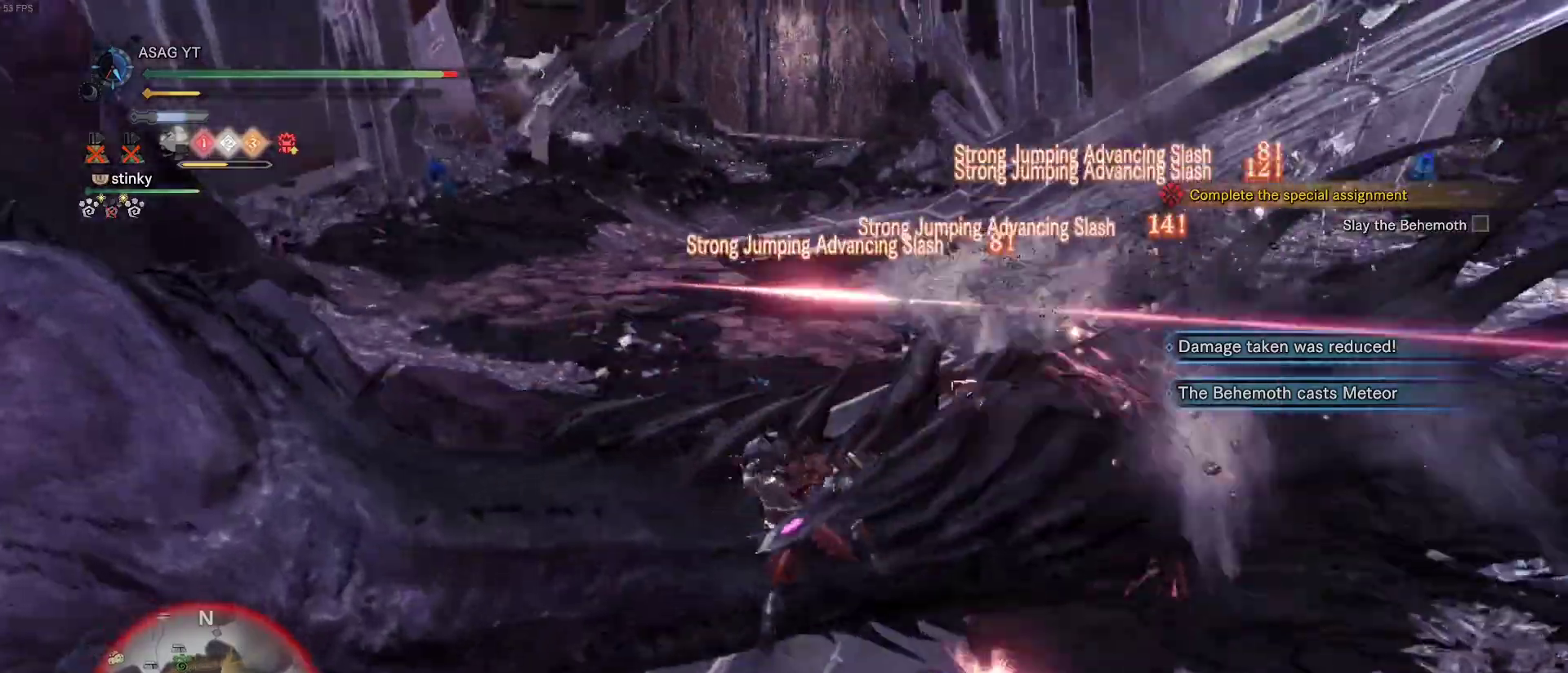
{"keys": ["w"], "mouse": [], "events": [[83, "mouse_right", "down"], [183, "mouse_right", "up"]]}
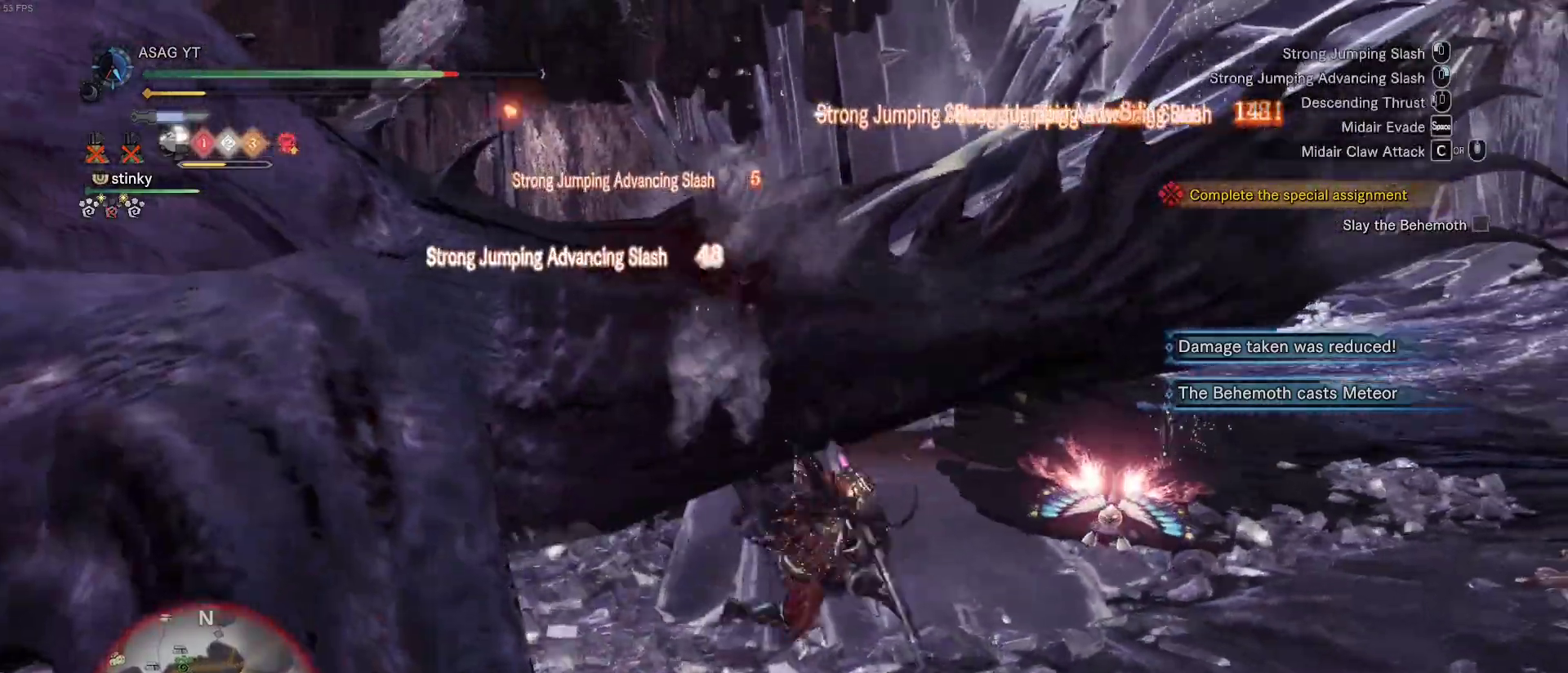
{"keys": ["w"], "mouse": ["left"], "events": [[200, "mouse_left", "down"], [283, "mouse_left", "up"], [333, "mouse_left", "down"], [433, "mouse_left", "up"], [483, "mouse_left", "down"]]}
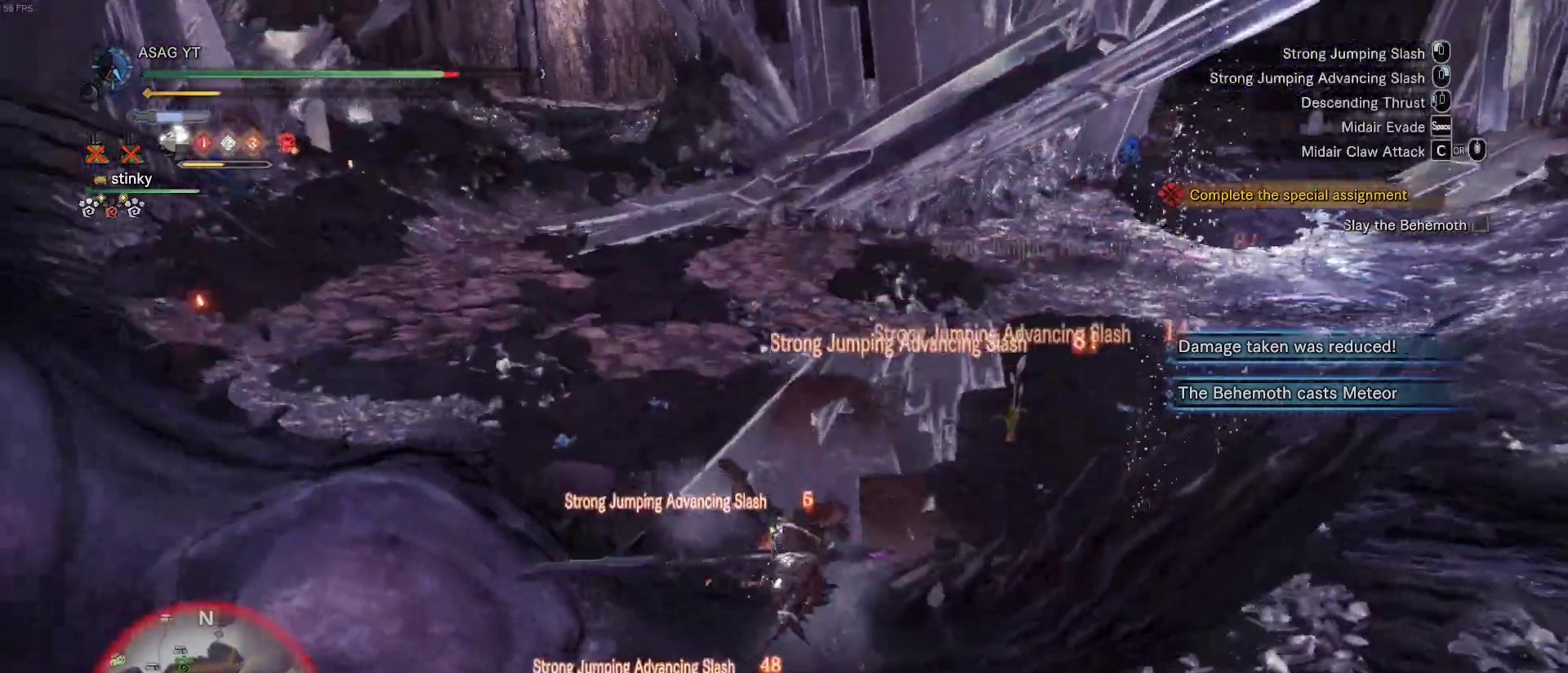
{"keys": ["w"], "mouse": ["left"], "events": [[67, "mouse_left", "up"], [117, "mouse_left", "down"], [217, "mouse_left", "up"], [250, "mouse_left", "down"], [350, "mouse_left", "up"], [400, "mouse_left", "down"]]}
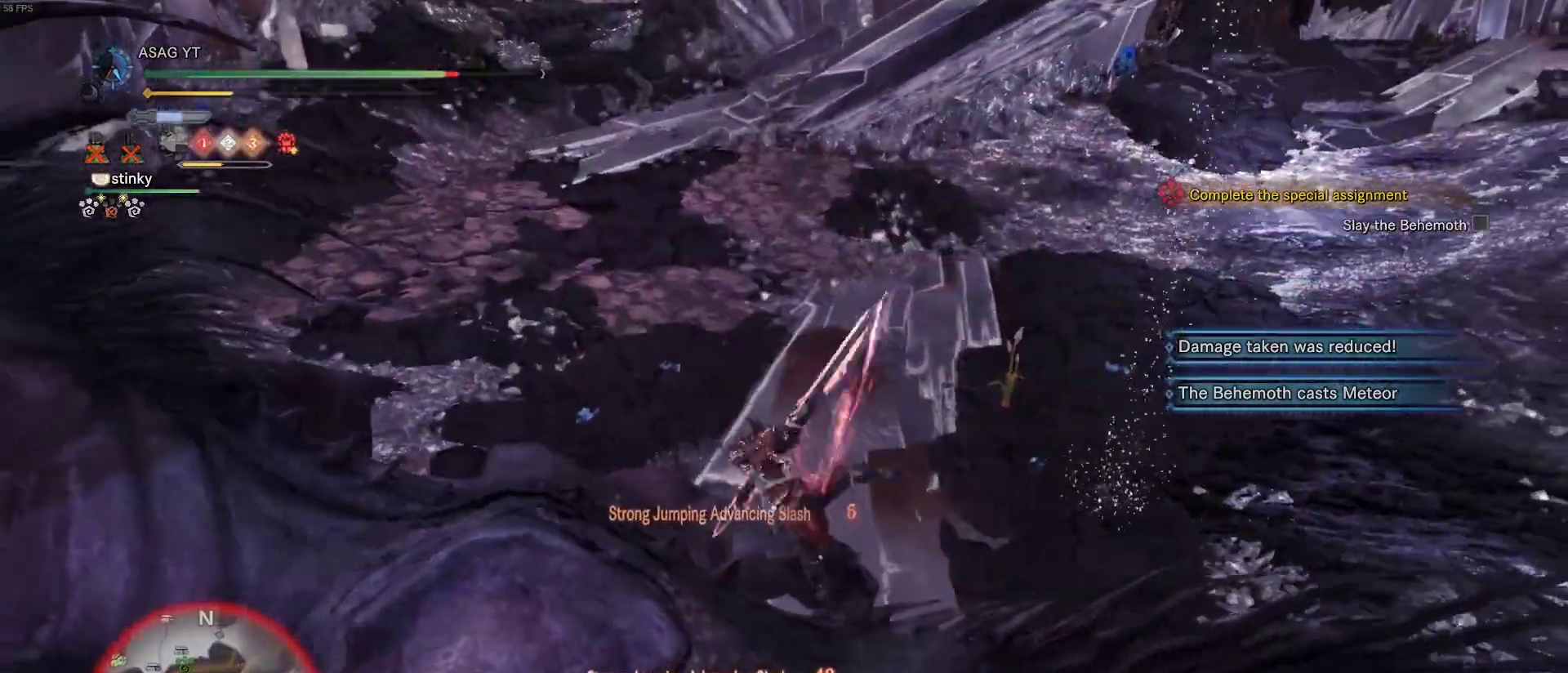
{"keys": ["w"], "mouse": ["left"], "events": [[133, "mouse_left", "up"], [183, "mouse_left", "down"], [267, "mouse_left", "up"], [367, "mouse_left", "down"], [417, "mouse_left", "up"], [450, "mouse_left", "down"]]}
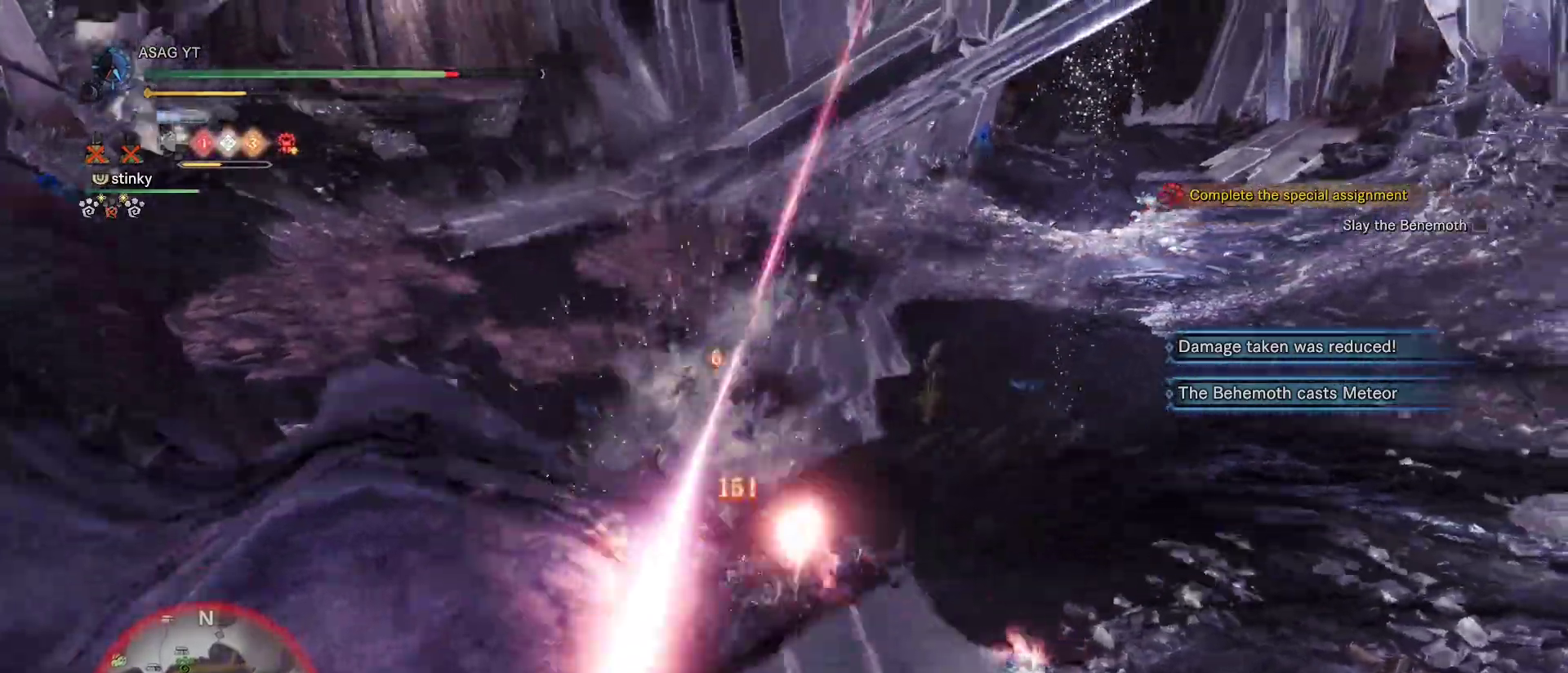
{"keys": ["w"], "mouse": [], "events": [[50, "mouse_left", "up"], [100, "mouse_left", "down"], [200, "mouse_left", "up"], [250, "mouse_left", "down"], [333, "mouse_left", "up"], [383, "mouse_left", "down"], [467, "mouse_left", "up"]]}
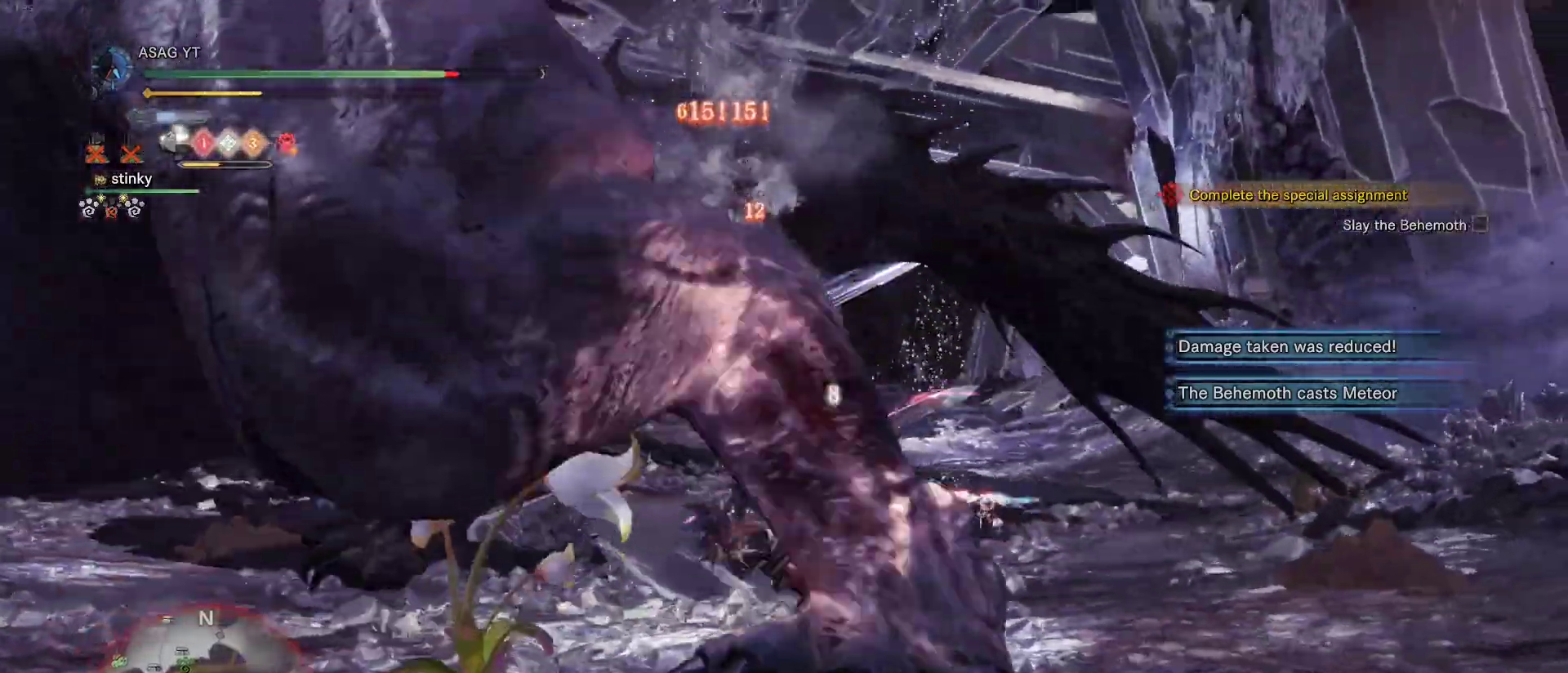
{"keys": ["w"], "mouse": ["left"], "events": [[167, "mouse_left", "down"], [250, "mouse_left", "up"], [300, "mouse_left", "down"], [383, "mouse_left", "up"], [483, "mouse_left", "down"]]}
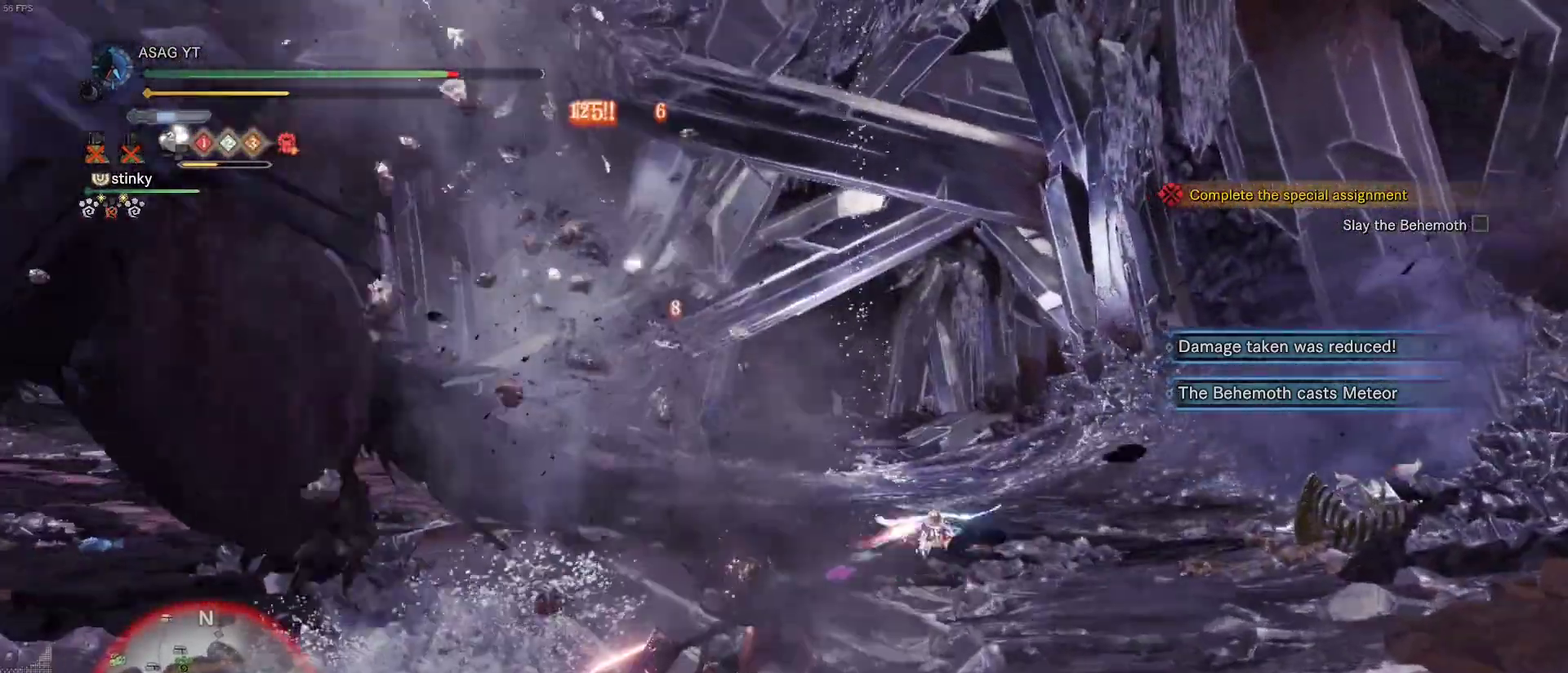
{"keys": ["w"], "mouse": [], "events": [[83, "mouse_left", "up"]]}
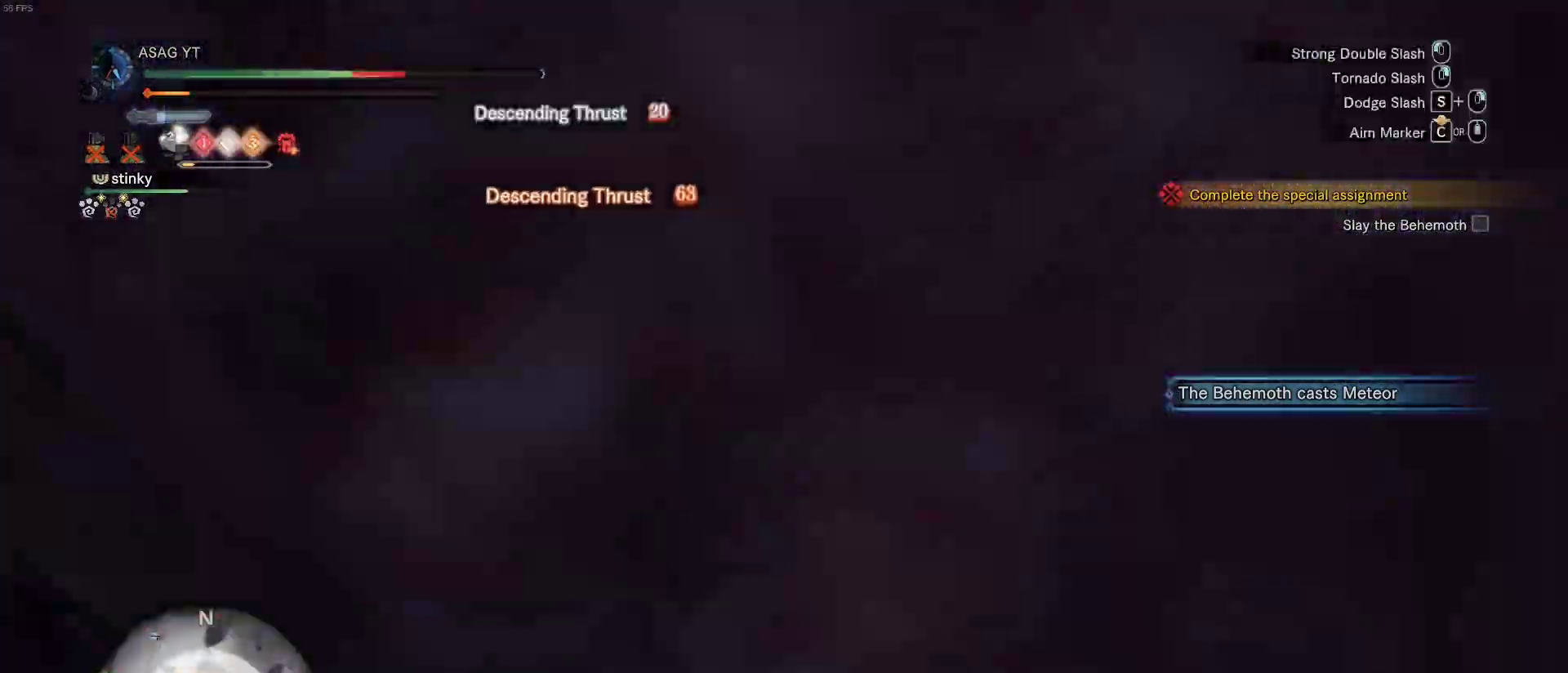
{"keys": ["w"], "mouse": [], "events": []}
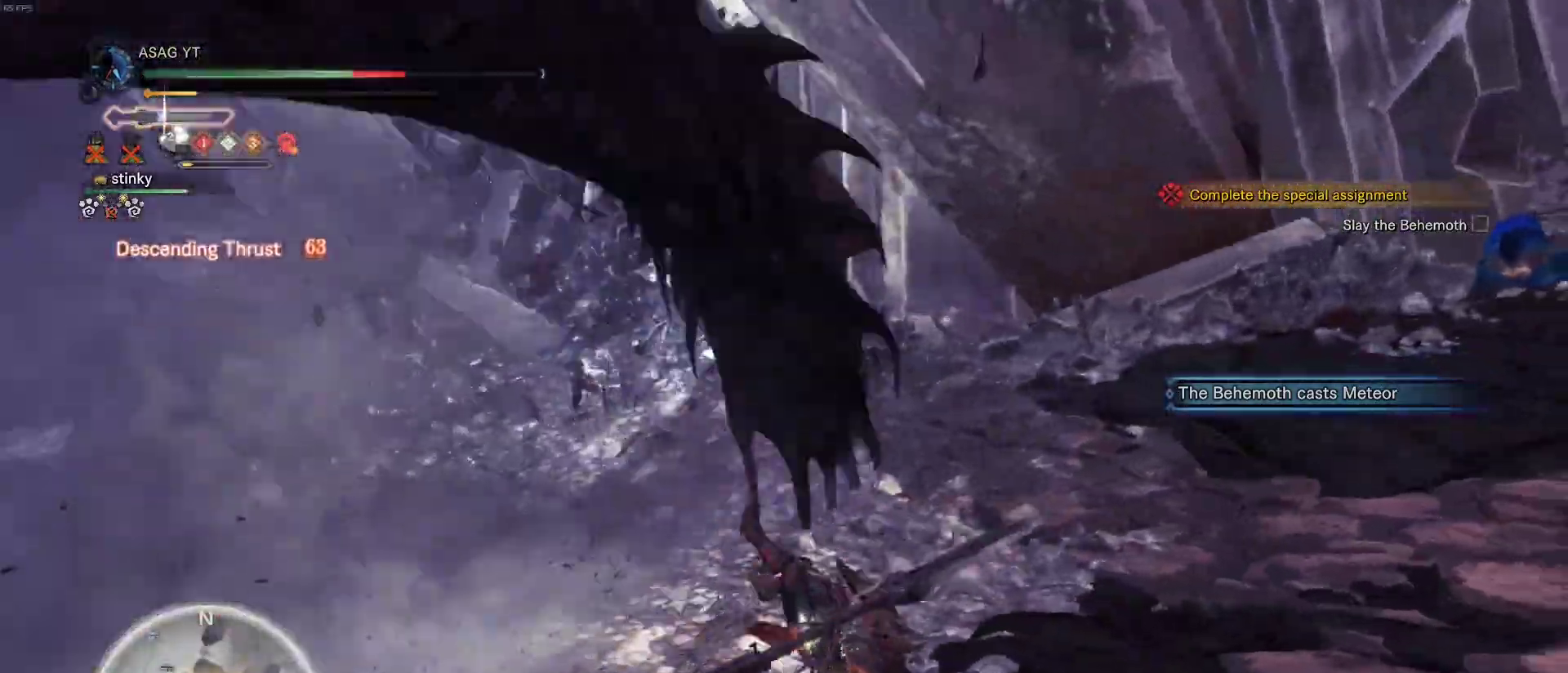
{"keys": [], "mouse": [], "events": [[267, "w", "up"]]}
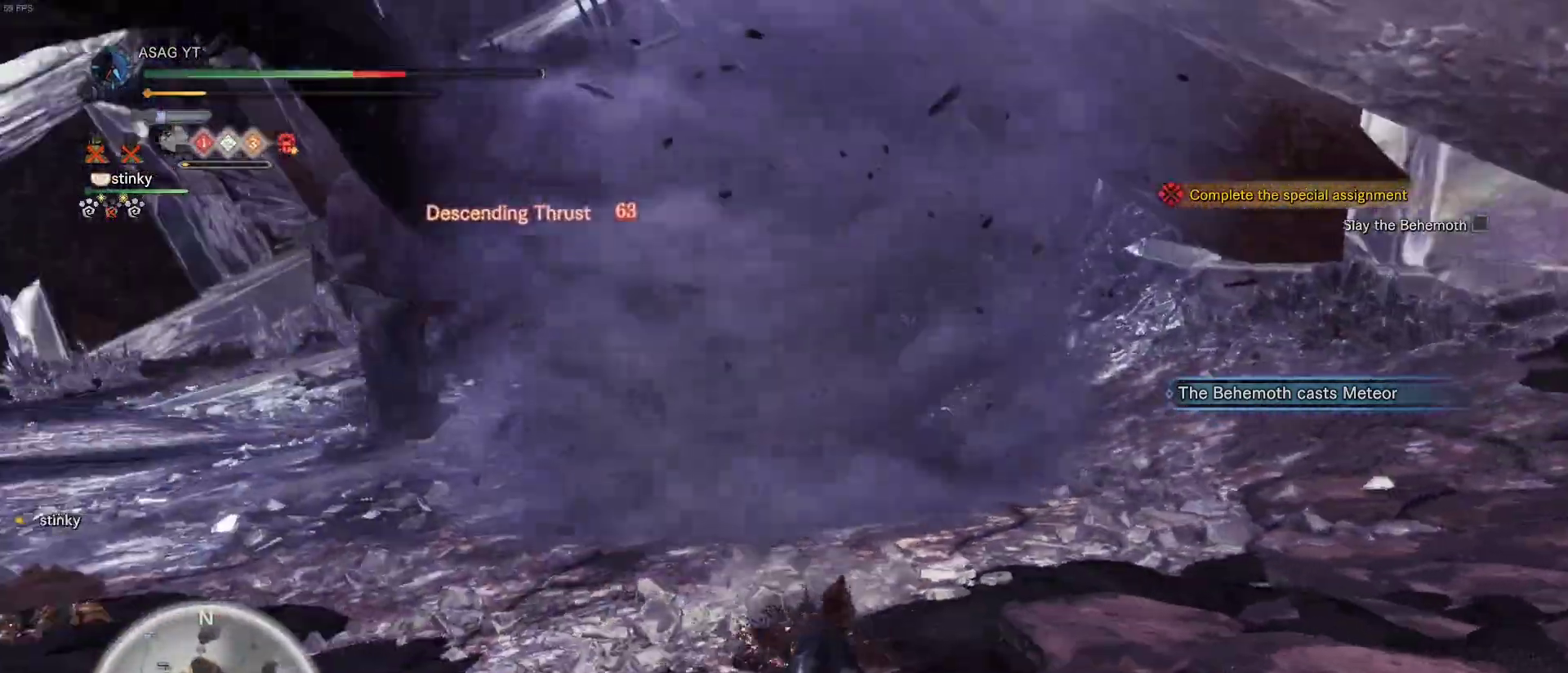
{"keys": [], "mouse": [], "events": []}
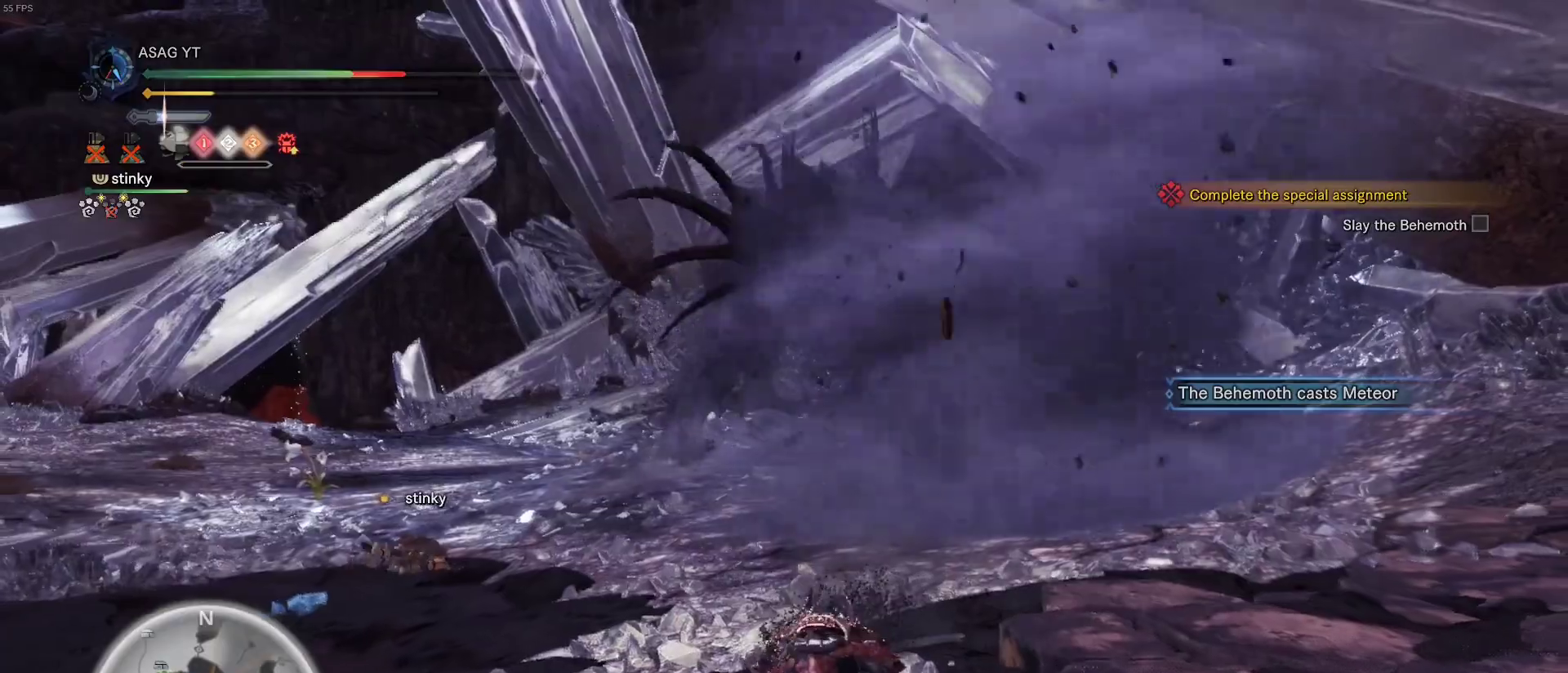
{"keys": ["w"], "mouse": [], "events": [[400, "w", "down"]]}